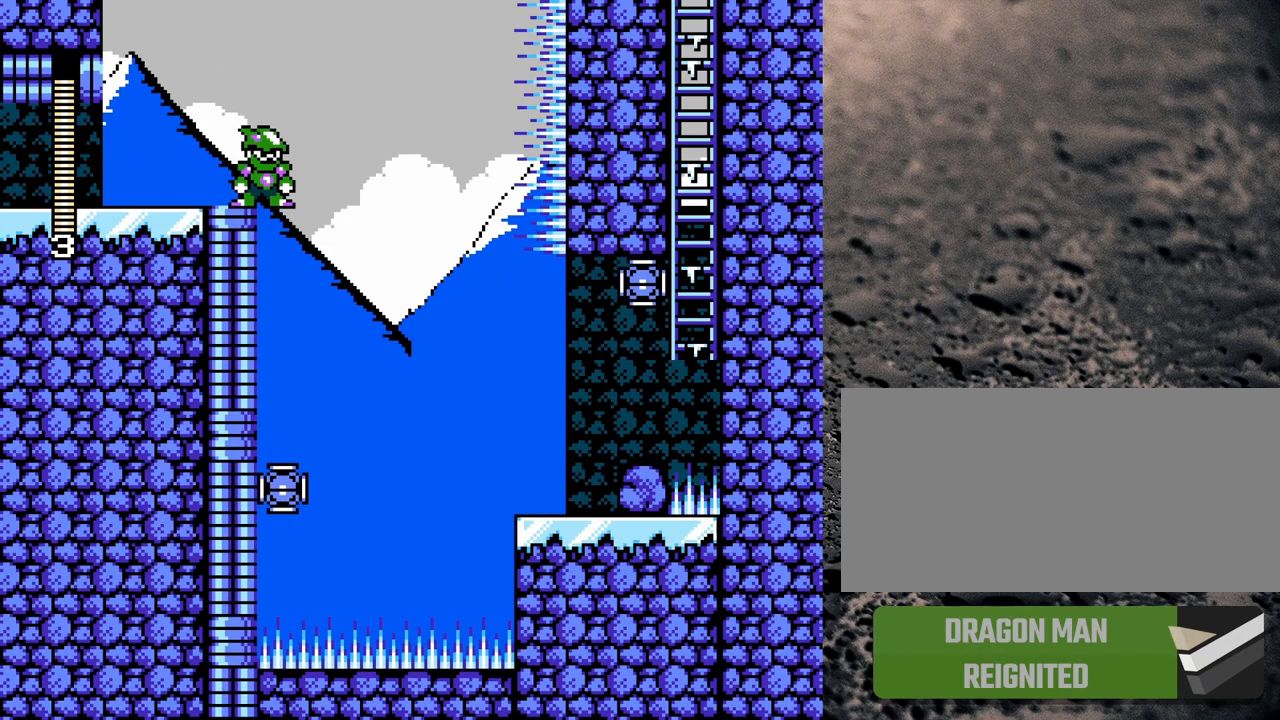
Gameplay with a controller (Nintendo layout); each line is a JSON object with the inputs held at the frame after it. "events" lists button and stick changes between this image and that frame as [ms after this image, input, new state], when the widget could be followed in between. Not read: L3 R3.
{"buttons": ["B", "Y"], "events": [[300, "B", "down"]]}
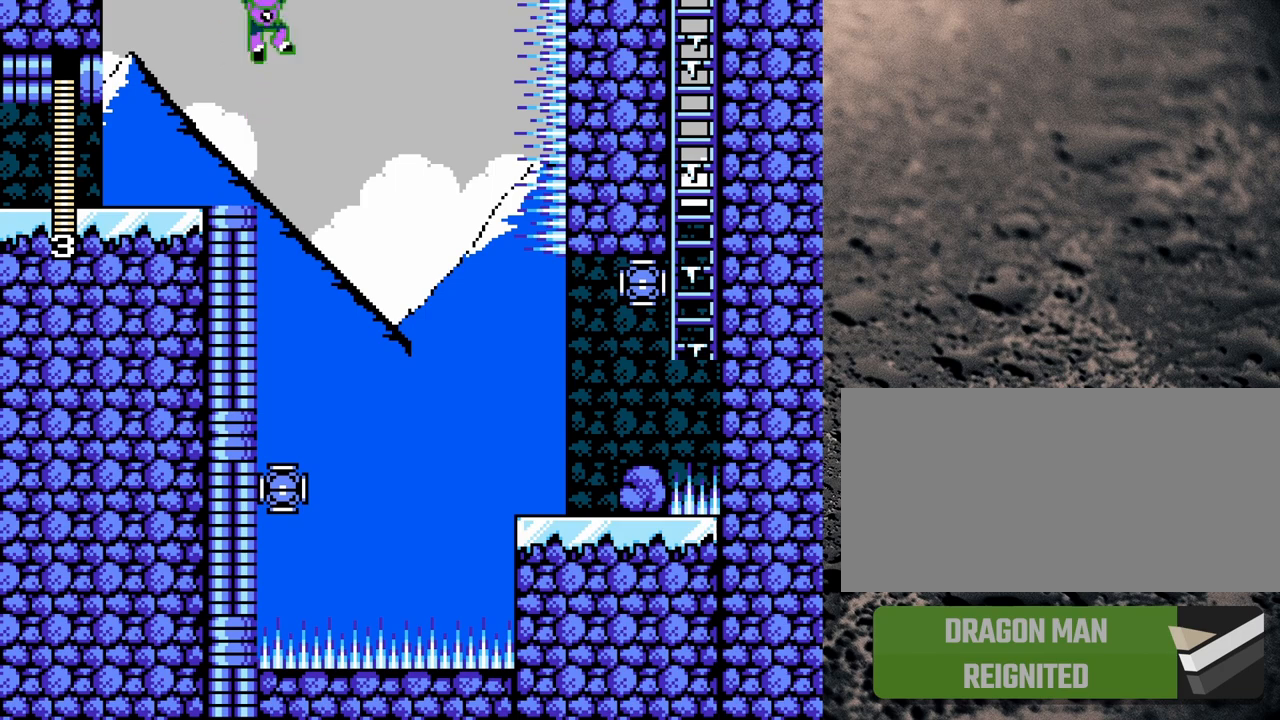
{"buttons": ["Y"], "events": [[150, "B", "up"]]}
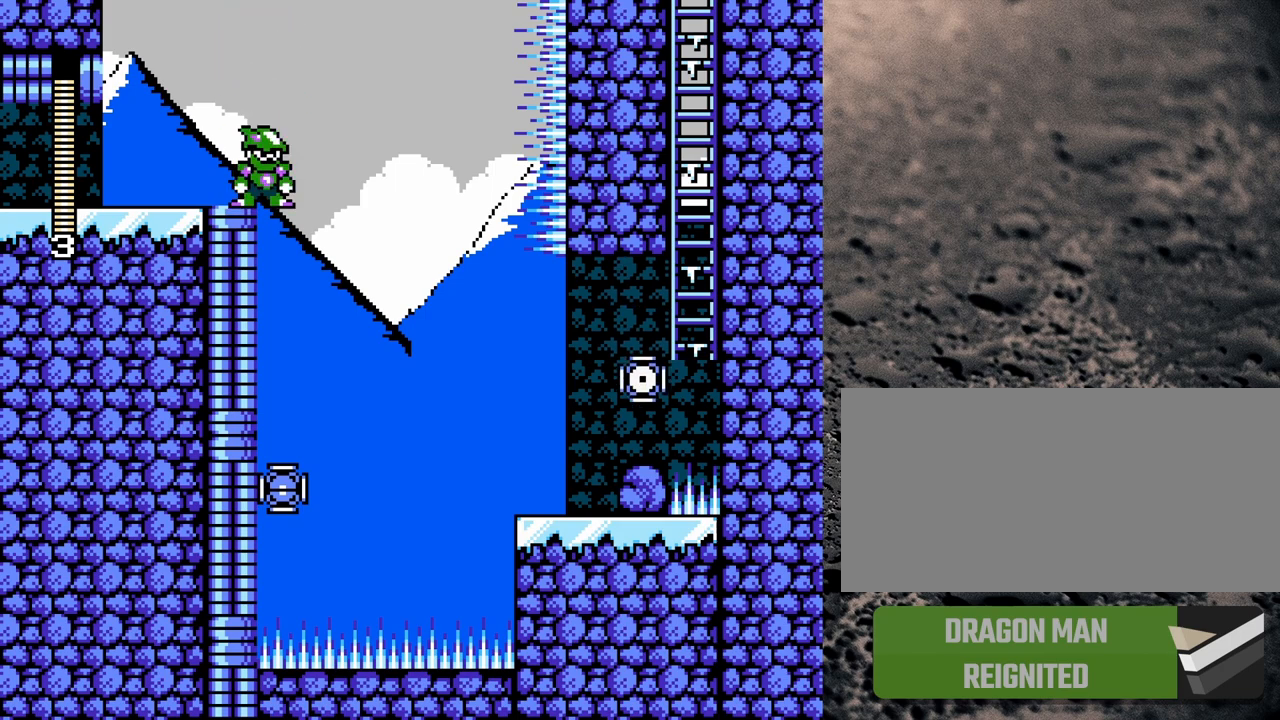
{"buttons": ["Y"], "events": []}
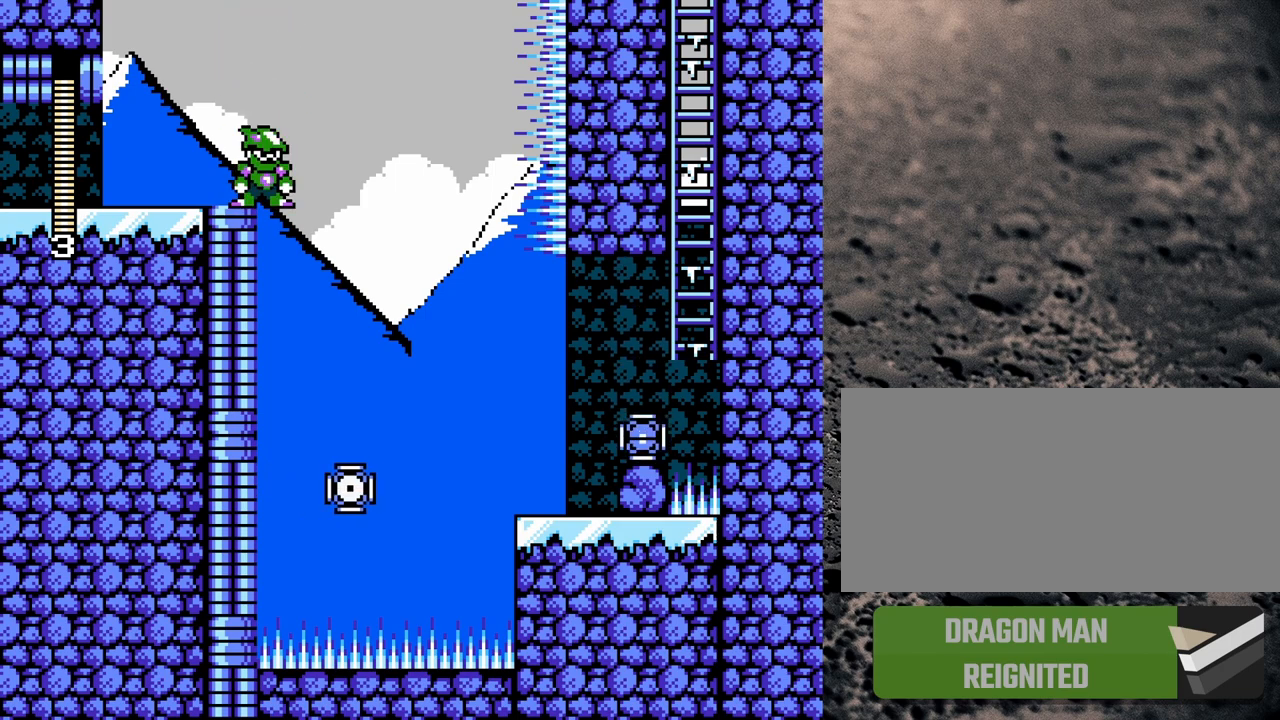
{"buttons": ["Y"], "events": []}
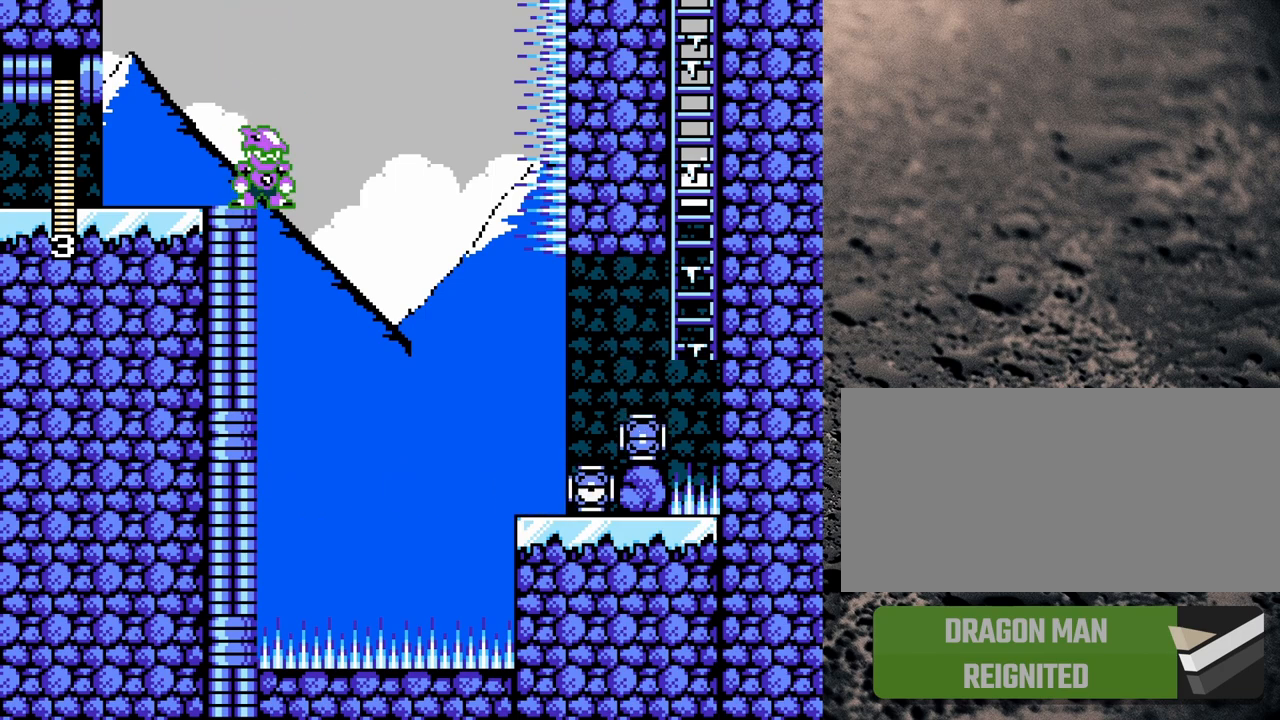
{"buttons": ["Y"], "events": []}
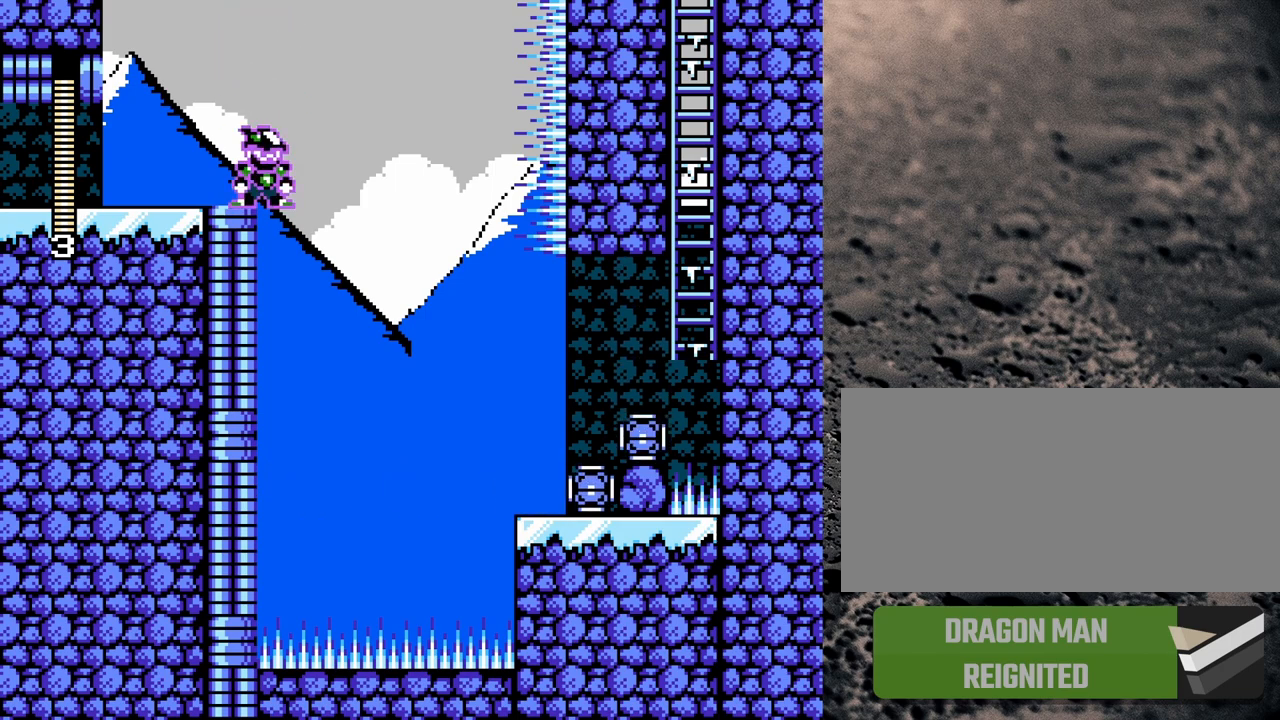
{"buttons": ["Y", "DPAD_RIGHT"], "events": [[50, "B", "down"], [67, "DPAD_LEFT", "down"], [133, "B", "up"], [433, "B", "down"], [433, "DPAD_LEFT", "up"], [483, "DPAD_RIGHT", "down"], [500, "B", "up"]]}
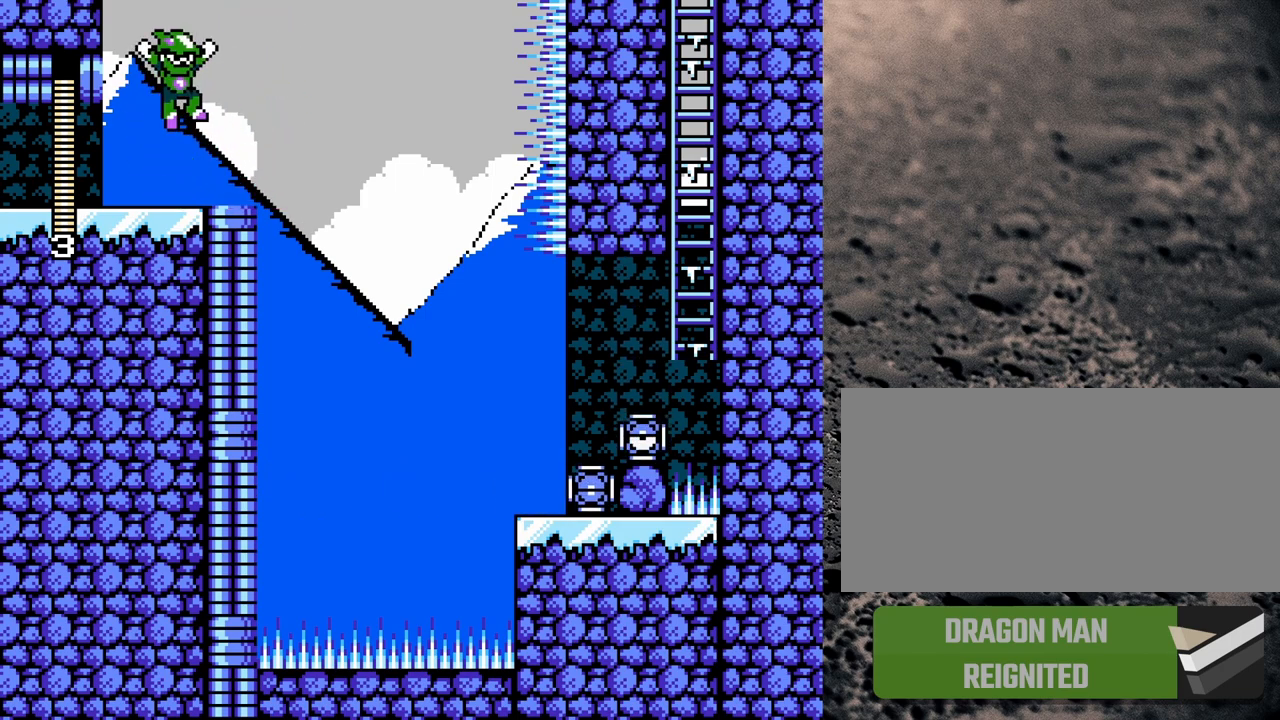
{"buttons": ["Y"], "events": [[100, "DPAD_RIGHT", "up"]]}
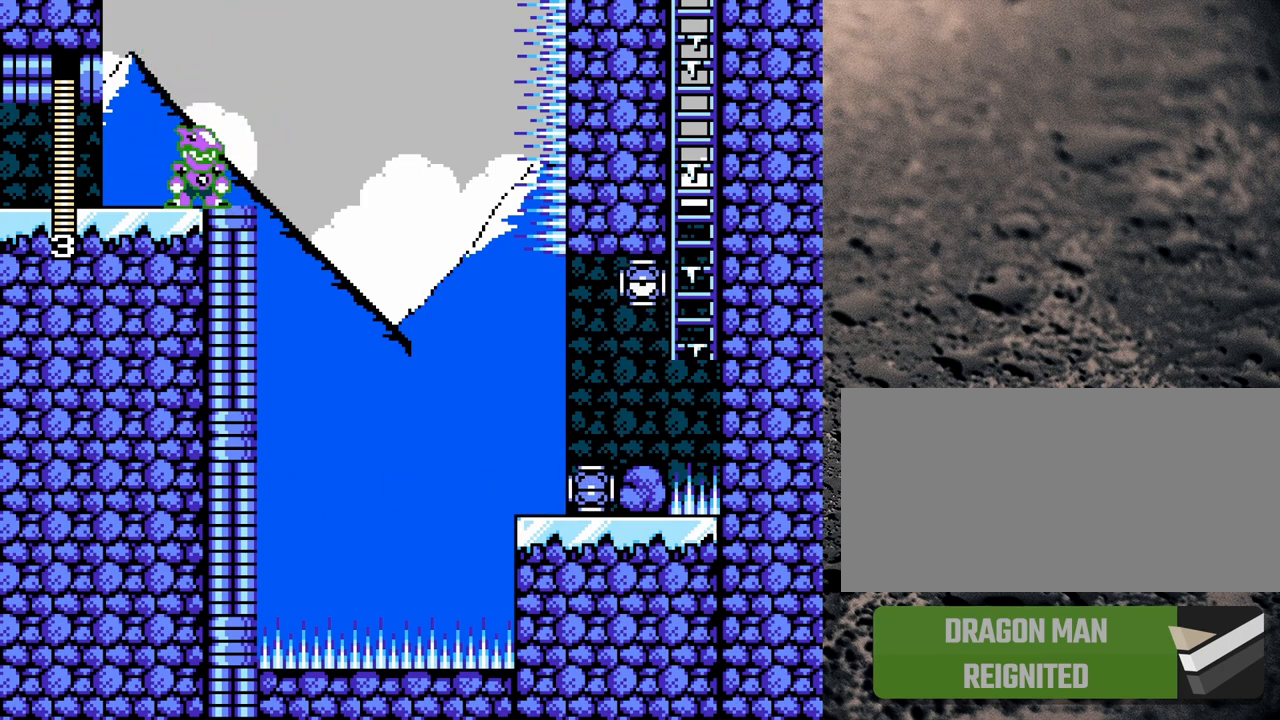
{"buttons": ["Y"], "events": []}
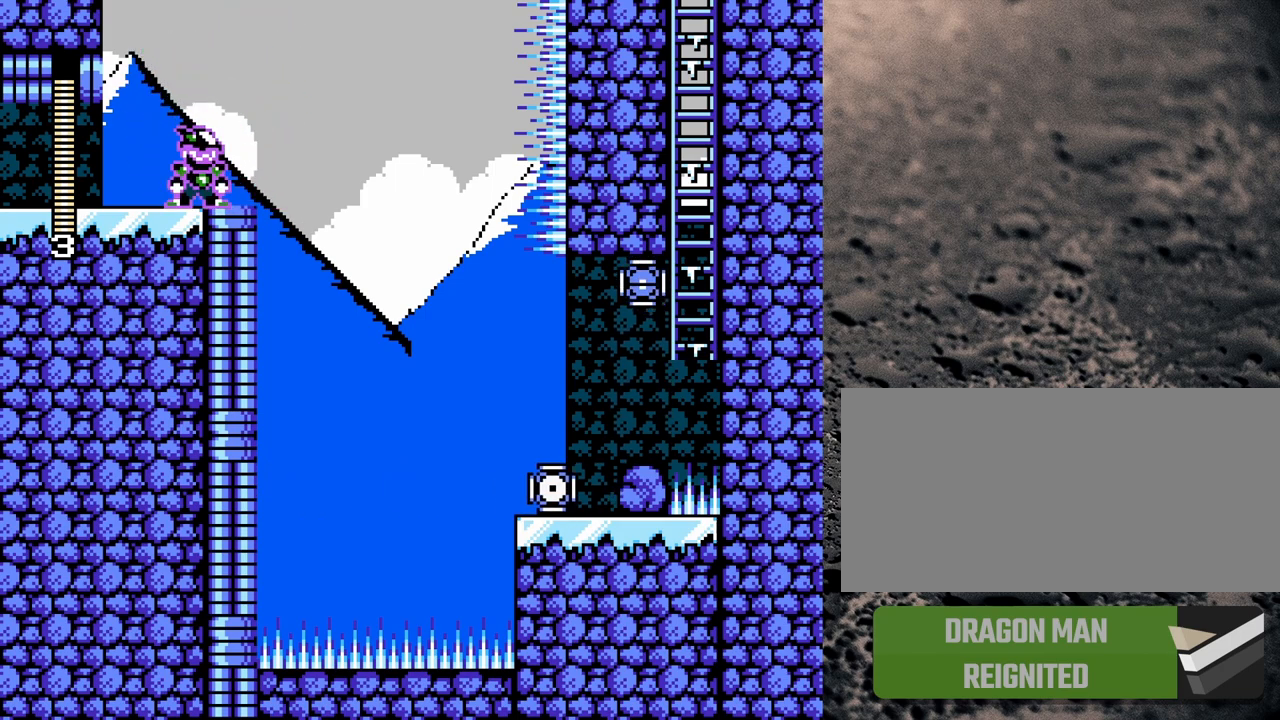
{"buttons": ["B", "Y", "R1", "DPAD_RIGHT"], "events": [[200, "DPAD_RIGHT", "down"], [250, "R1", "down"], [300, "B", "down"]]}
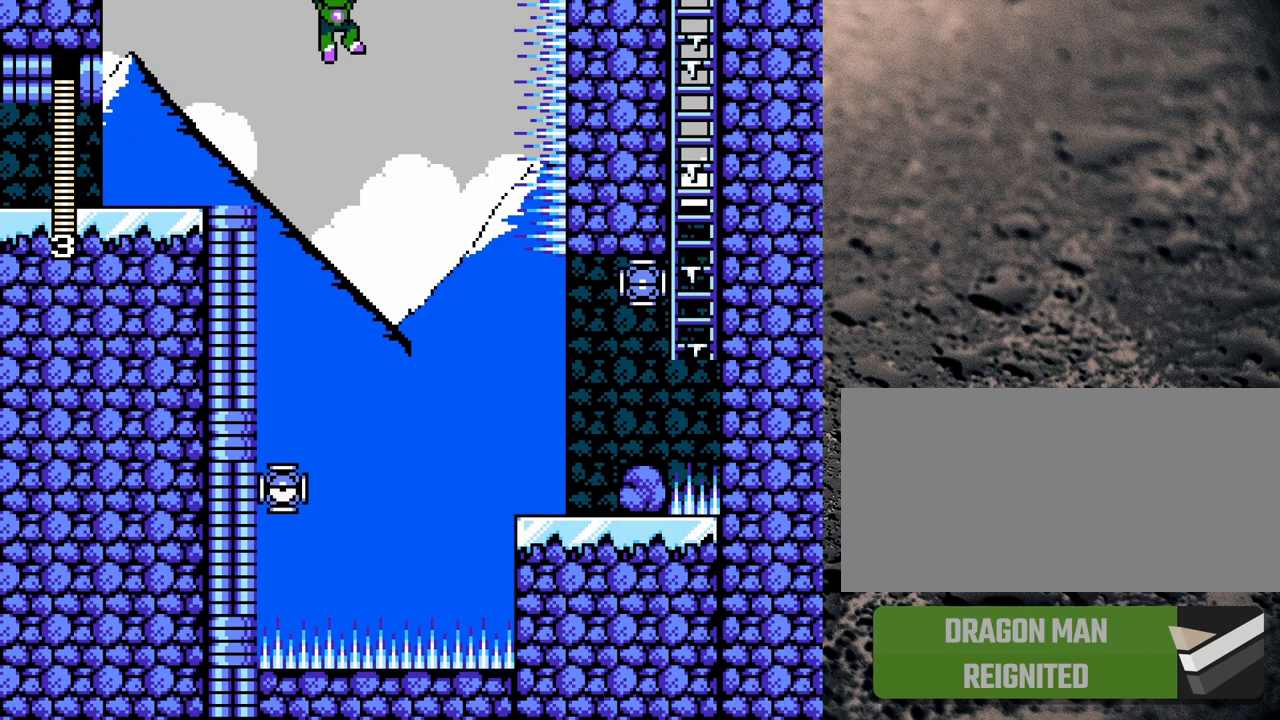
{"buttons": ["Y", "DPAD_RIGHT"], "events": [[50, "B", "up"], [83, "R1", "up"], [283, "DPAD_RIGHT", "up"], [417, "DPAD_RIGHT", "down"]]}
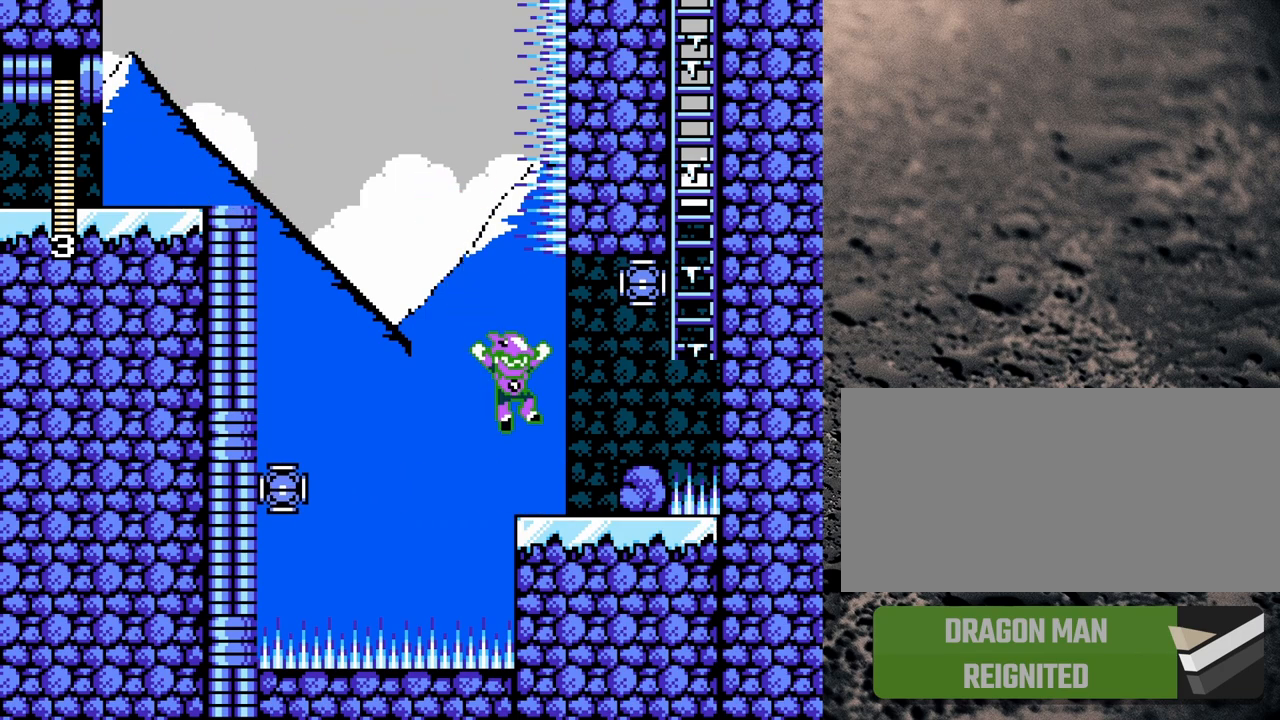
{"buttons": ["Y"], "events": [[117, "DPAD_RIGHT", "up"], [133, "B", "down"], [250, "B", "up"]]}
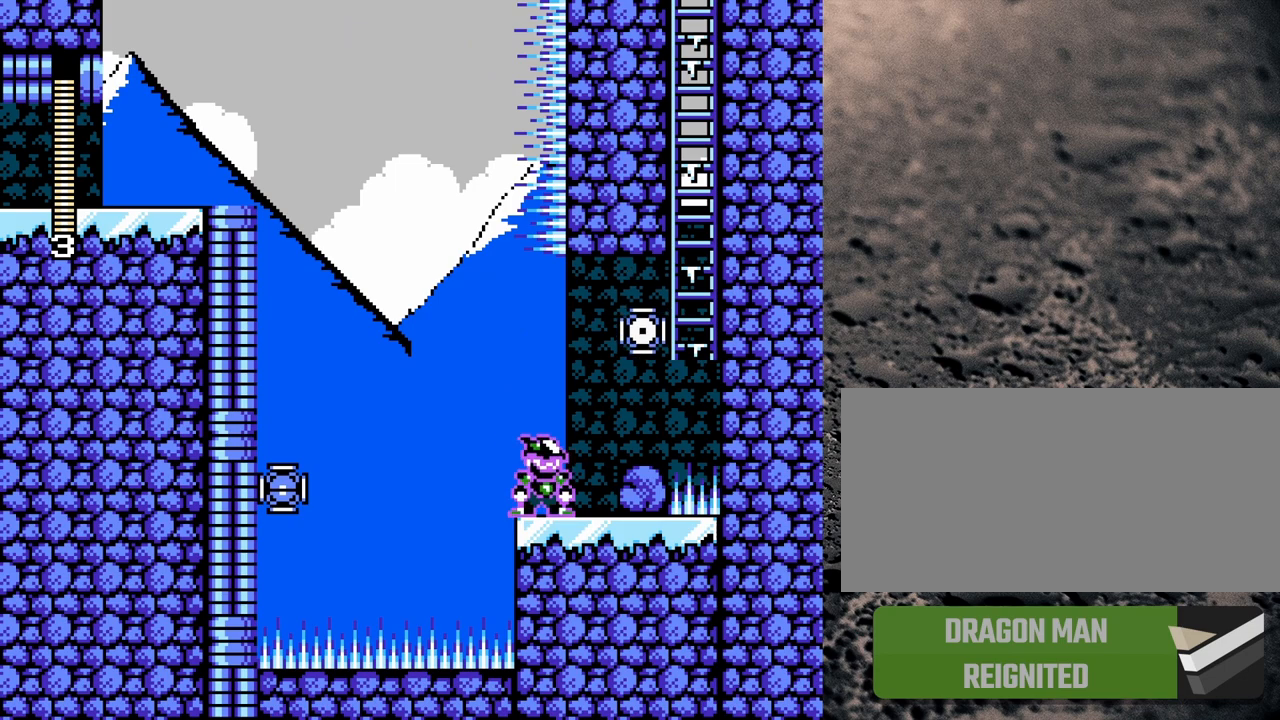
{"buttons": [], "events": [[50, "DPAD_LEFT", "down"], [83, "DPAD_LEFT", "up"], [83, "Y", "up"], [183, "Y", "down"], [200, "Y", "up"], [250, "Y", "down"], [333, "Y", "up"], [383, "Y", "down"], [433, "Y", "up"]]}
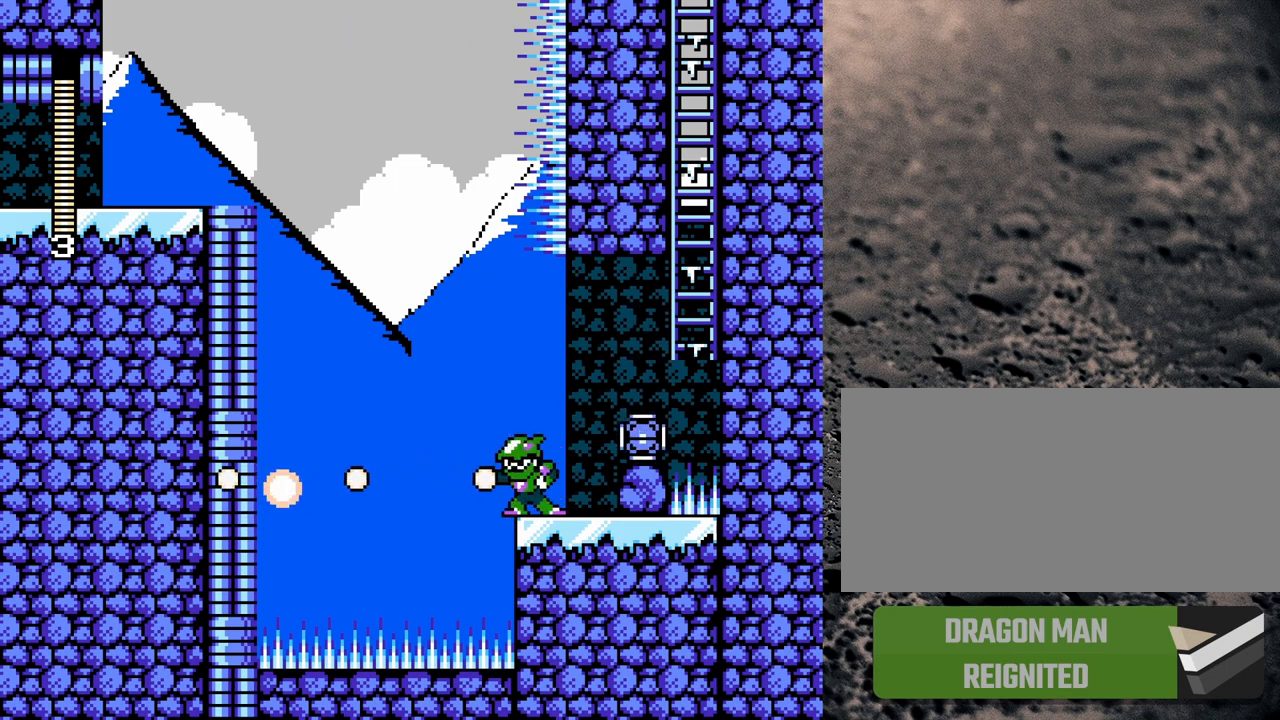
{"buttons": ["DPAD_RIGHT"], "events": [[17, "Y", "down"], [67, "Y", "up"], [133, "Y", "down"], [317, "Y", "up"], [433, "B", "down"], [433, "DPAD_RIGHT", "down"], [450, "B", "up"]]}
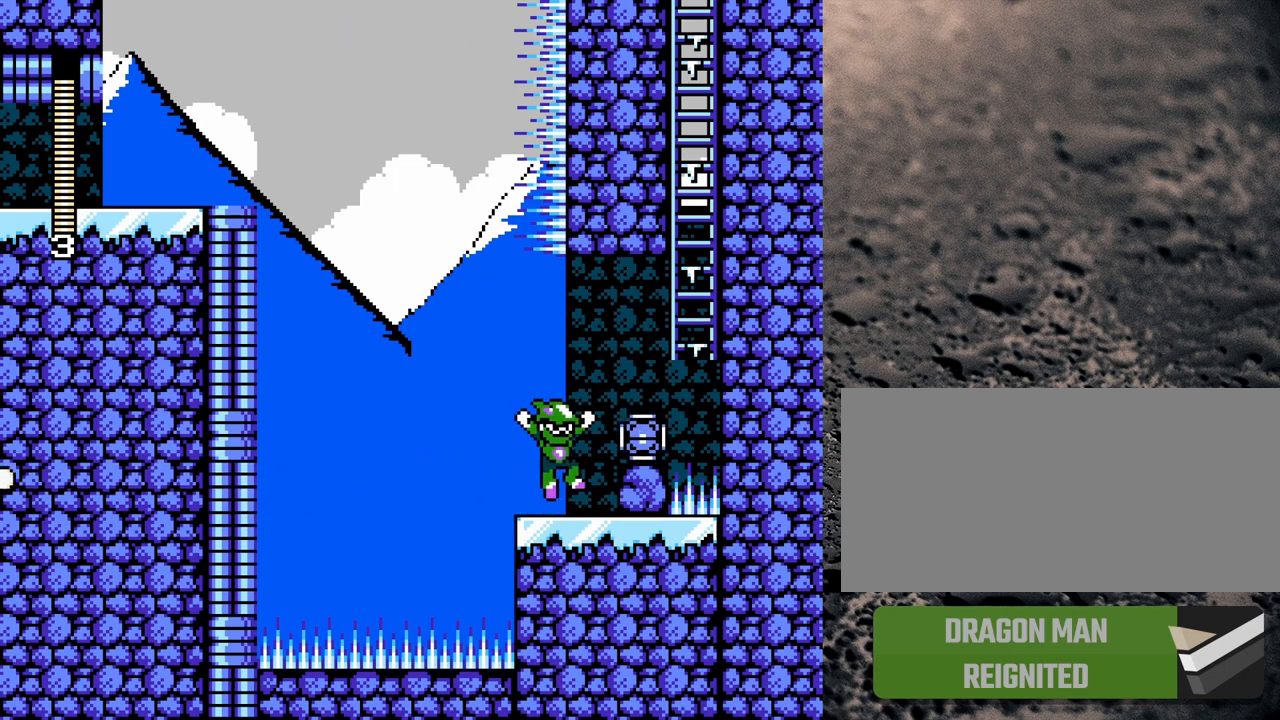
{"buttons": [], "events": [[17, "DPAD_RIGHT", "up"], [117, "Y", "down"], [183, "Y", "up"], [233, "B", "down"], [267, "Y", "down"], [283, "B", "up"], [317, "Y", "up"], [367, "Y", "down"], [433, "Y", "up"]]}
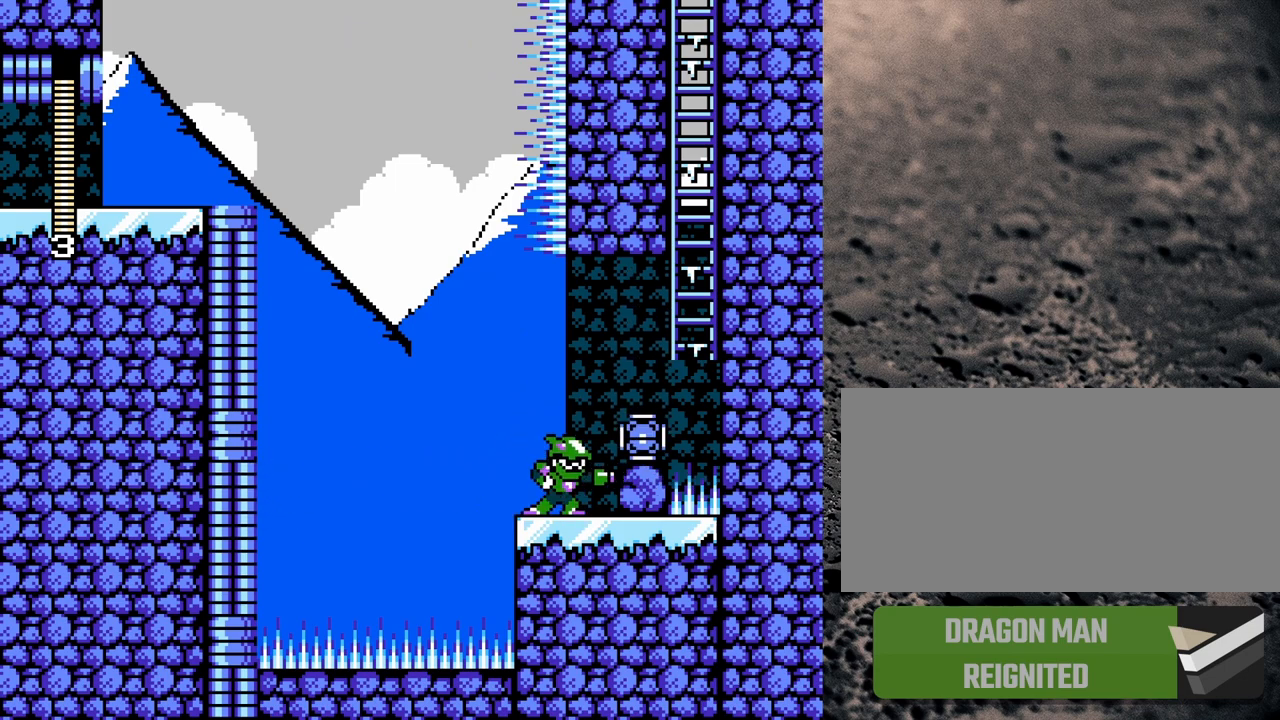
{"buttons": [], "events": [[83, "B", "down"], [100, "Y", "down"], [150, "B", "up"], [150, "Y", "up"], [200, "Y", "down"], [283, "Y", "up"], [433, "B", "down"], [433, "Y", "down"], [483, "B", "up"], [483, "Y", "up"]]}
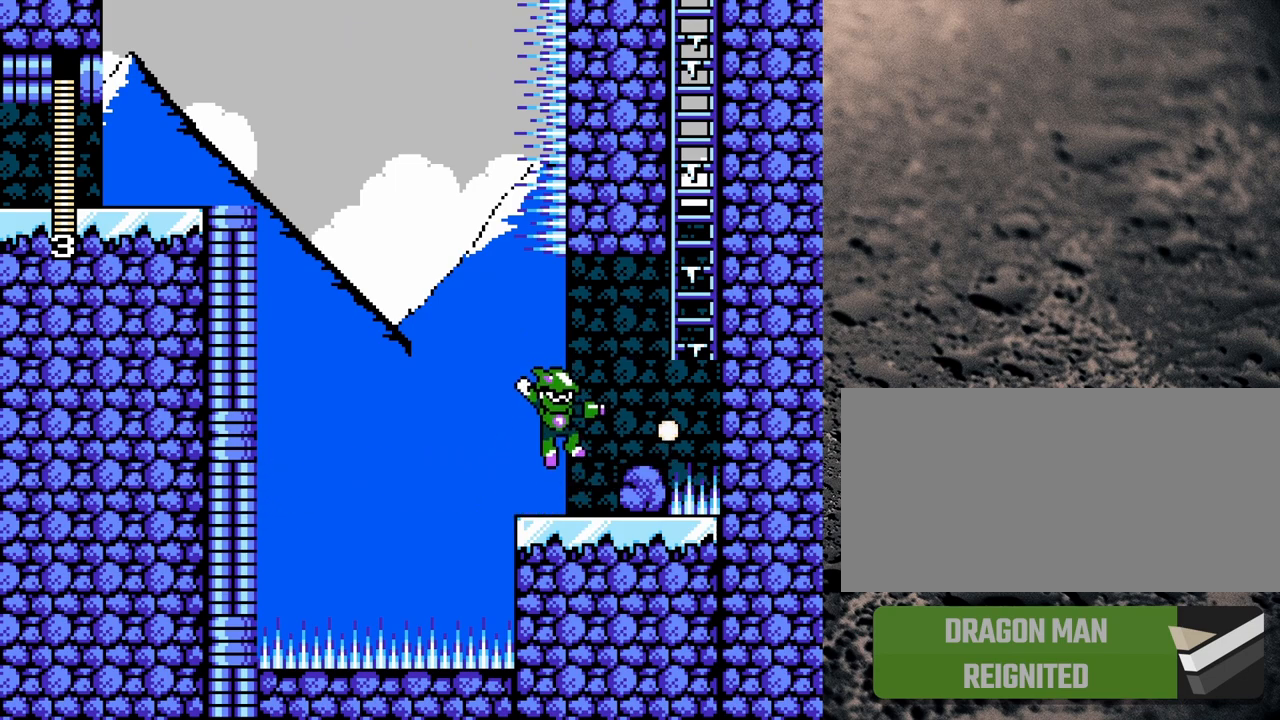
{"buttons": ["DPAD_RIGHT"], "events": [[100, "Y", "down"], [133, "Y", "up"], [250, "B", "down"], [283, "DPAD_RIGHT", "down"], [500, "B", "up"]]}
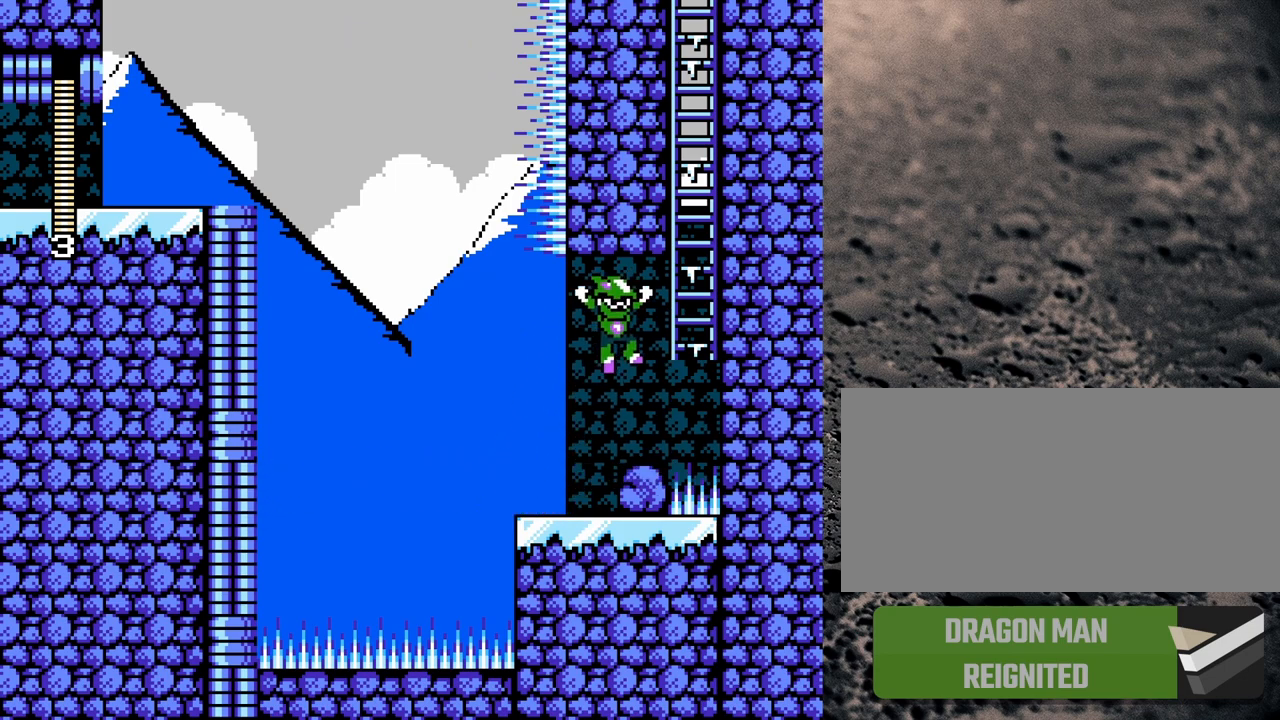
{"buttons": ["B", "DPAD_UP"], "events": [[100, "DPAD_RIGHT", "up"], [383, "DPAD_RIGHT", "down"], [400, "B", "down"], [500, "DPAD_RIGHT", "up"], [500, "DPAD_UP", "down"]]}
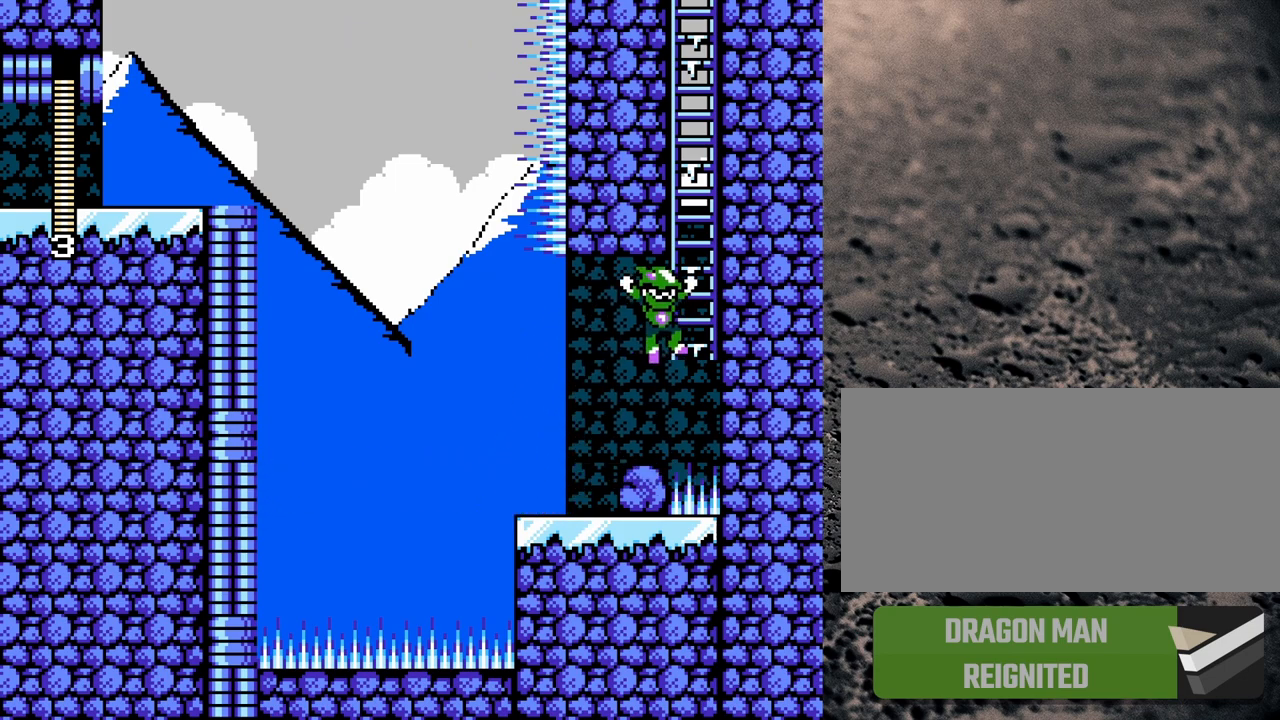
{"buttons": [], "events": [[50, "B", "up"], [183, "DPAD_UP", "up"]]}
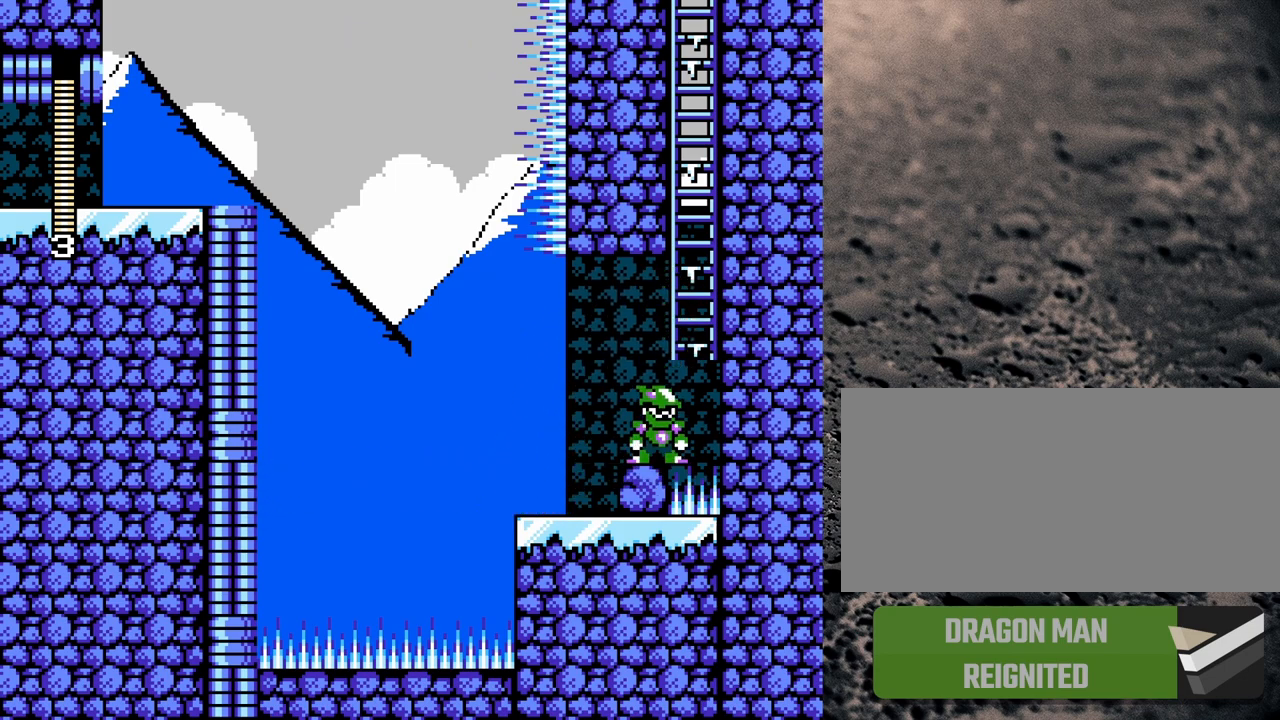
{"buttons": ["DPAD_UP", "DPAD_LEFT"], "events": [[50, "B", "down"], [83, "DPAD_RIGHT", "down"], [217, "DPAD_UP", "down"], [233, "DPAD_RIGHT", "up"], [283, "B", "up"], [383, "DPAD_LEFT", "down"]]}
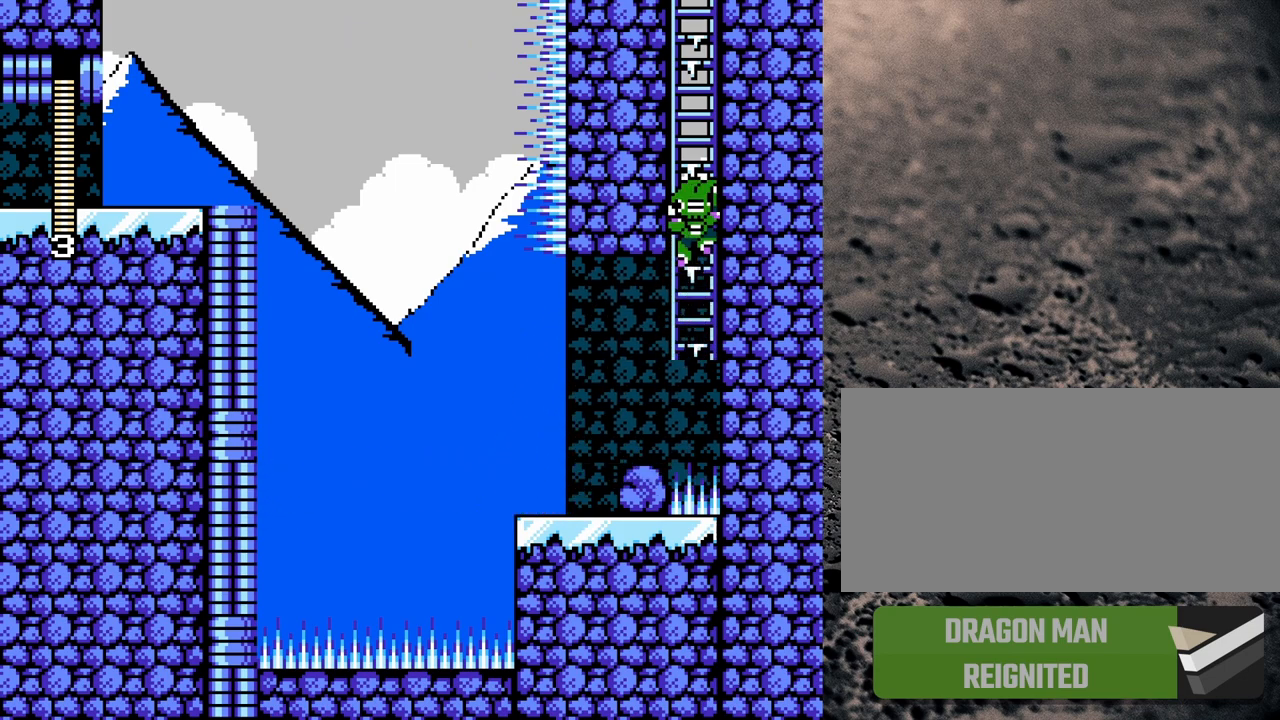
{"buttons": ["Y", "DPAD_UP", "DPAD_LEFT"], "events": [[483, "Y", "down"]]}
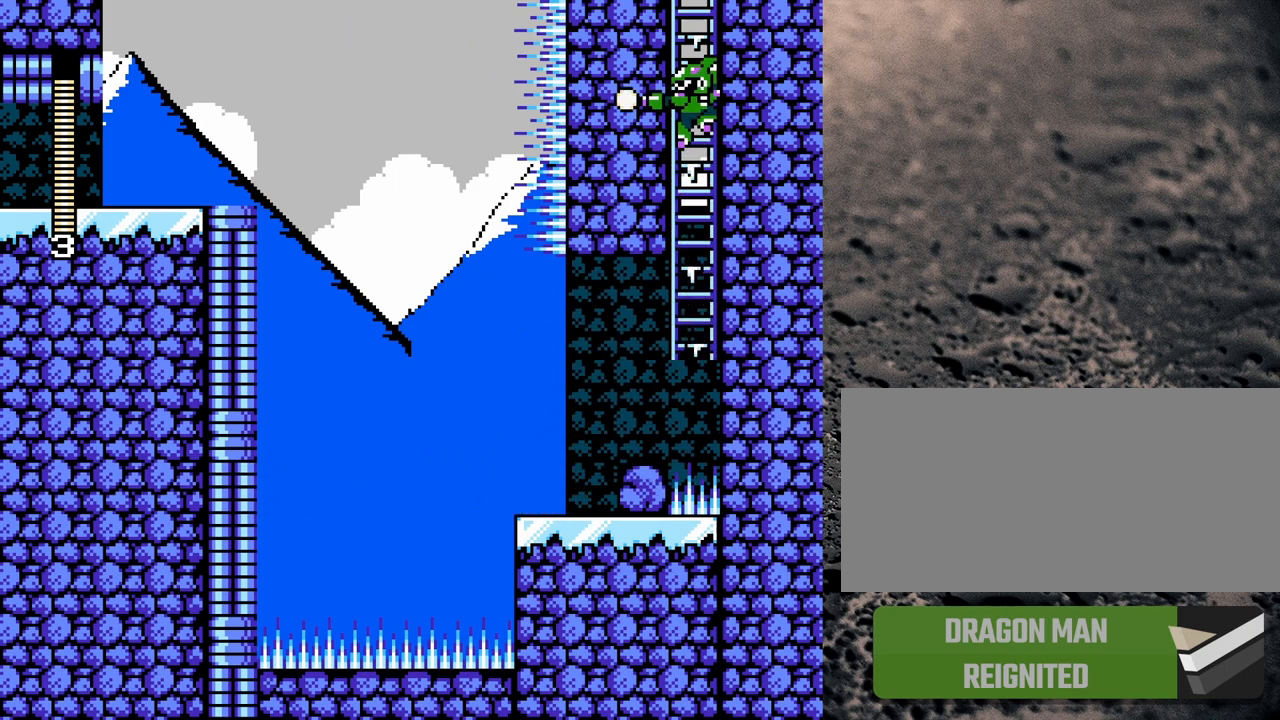
{"buttons": ["Y", "DPAD_UP", "DPAD_LEFT"], "events": []}
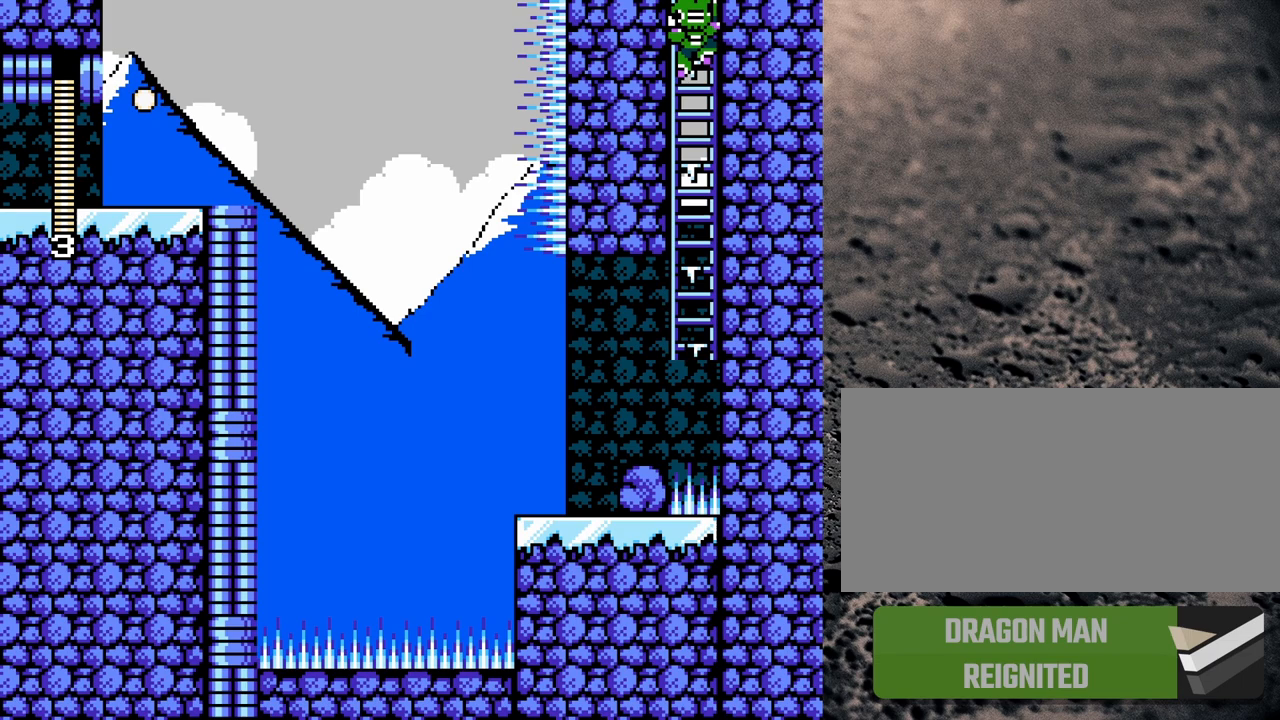
{"buttons": ["Y"], "events": [[433, "DPAD_LEFT", "up"], [450, "DPAD_UP", "up"]]}
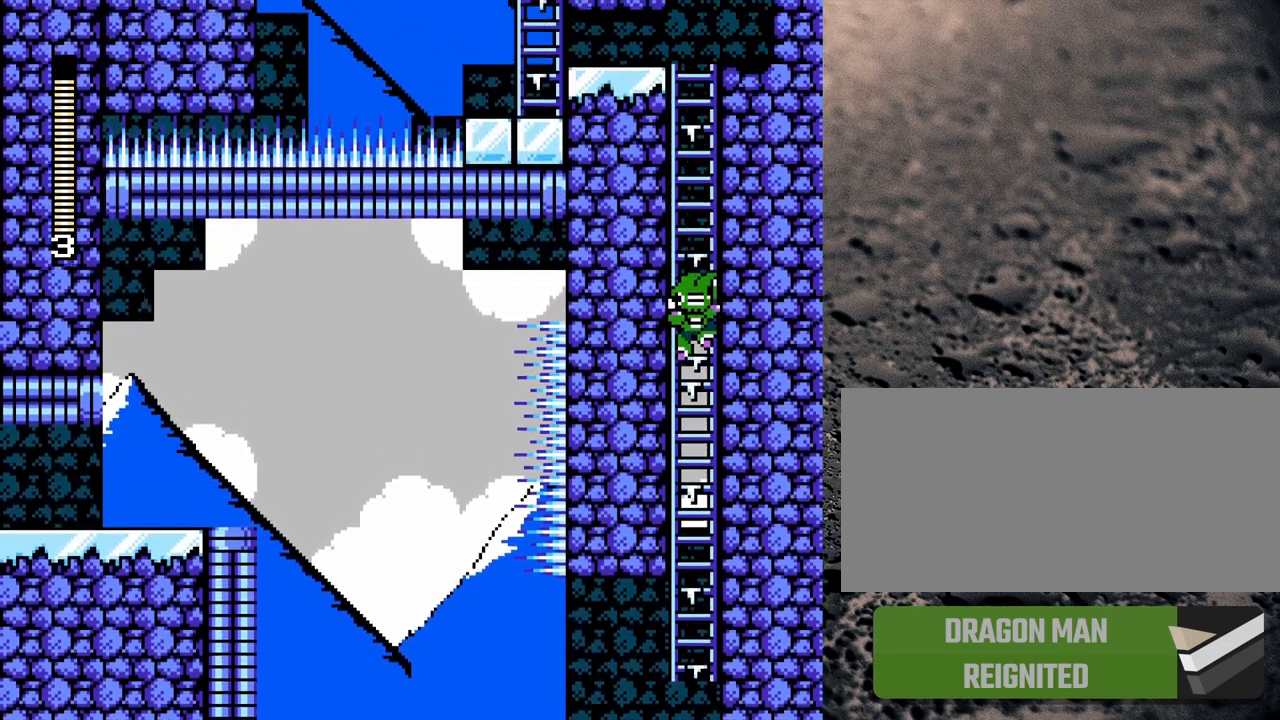
{"buttons": ["Y"], "events": []}
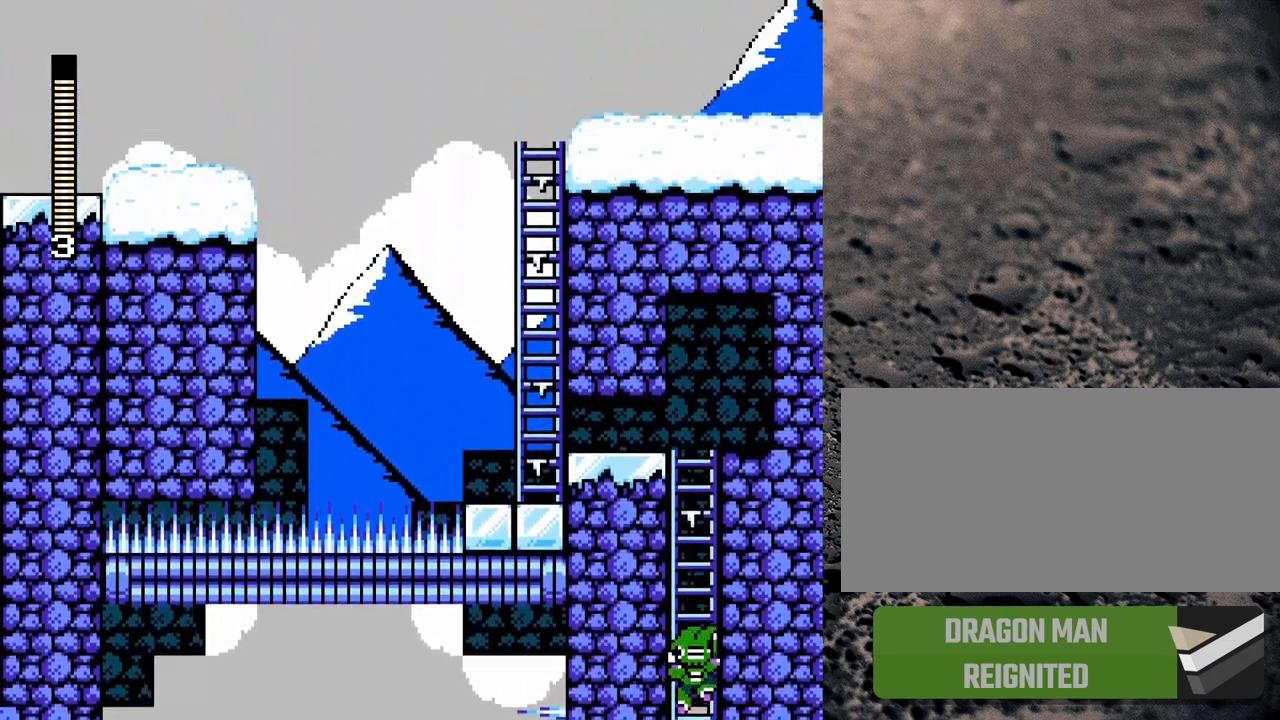
{"buttons": ["Y"], "events": []}
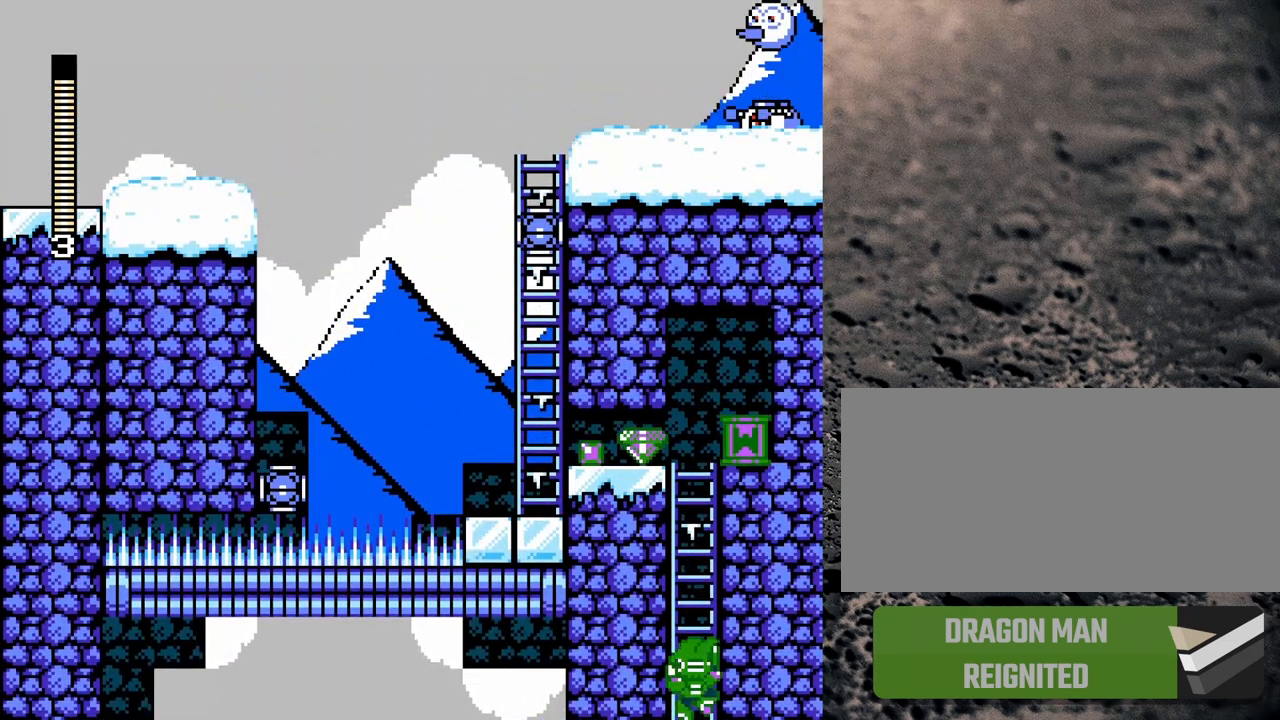
{"buttons": ["Y", "DPAD_UP", "DPAD_LEFT"], "events": [[183, "DPAD_UP", "down"], [250, "DPAD_LEFT", "down"]]}
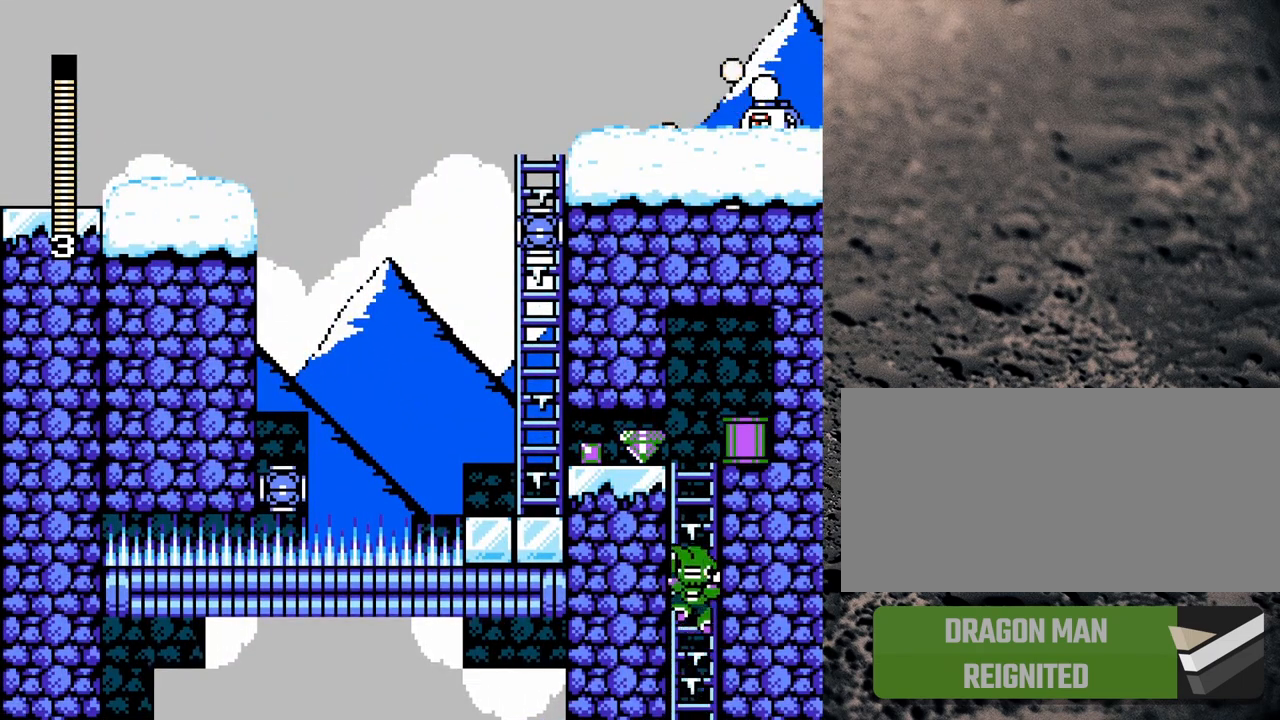
{"buttons": ["Y", "DPAD_DOWN"], "events": [[67, "DPAD_LEFT", "up"], [67, "DPAD_UP", "up"], [367, "DPAD_DOWN", "down"]]}
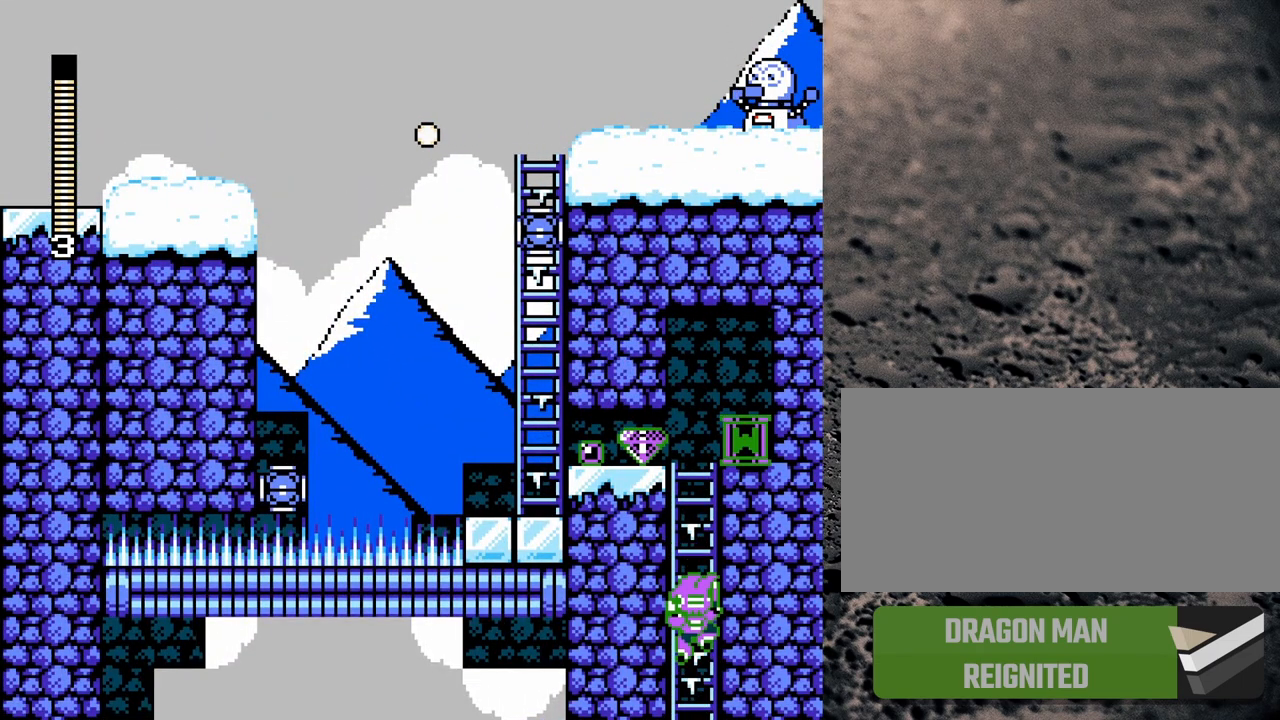
{"buttons": ["Y", "DPAD_UP", "DPAD_LEFT"], "events": [[17, "DPAD_DOWN", "up"], [250, "DPAD_UP", "down"], [300, "DPAD_LEFT", "down"]]}
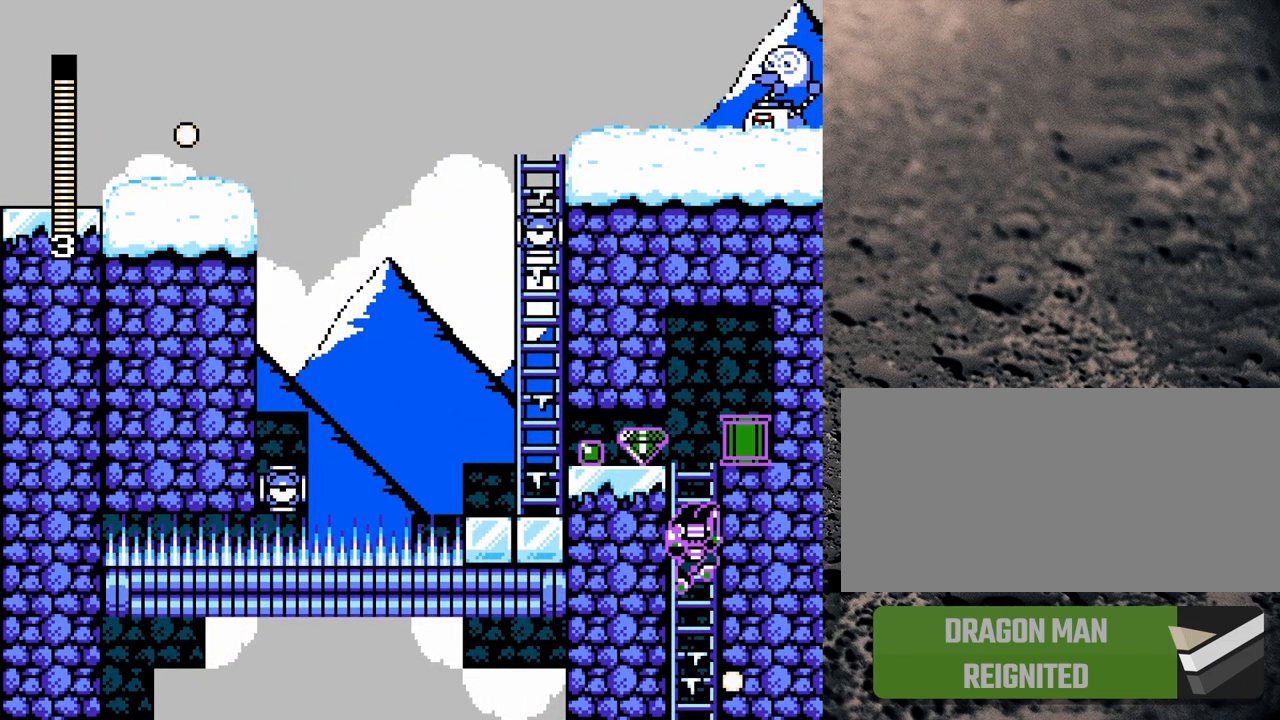
{"buttons": ["Y", "DPAD_UP", "DPAD_RIGHT"], "events": [[83, "DPAD_LEFT", "up"], [467, "DPAD_RIGHT", "down"]]}